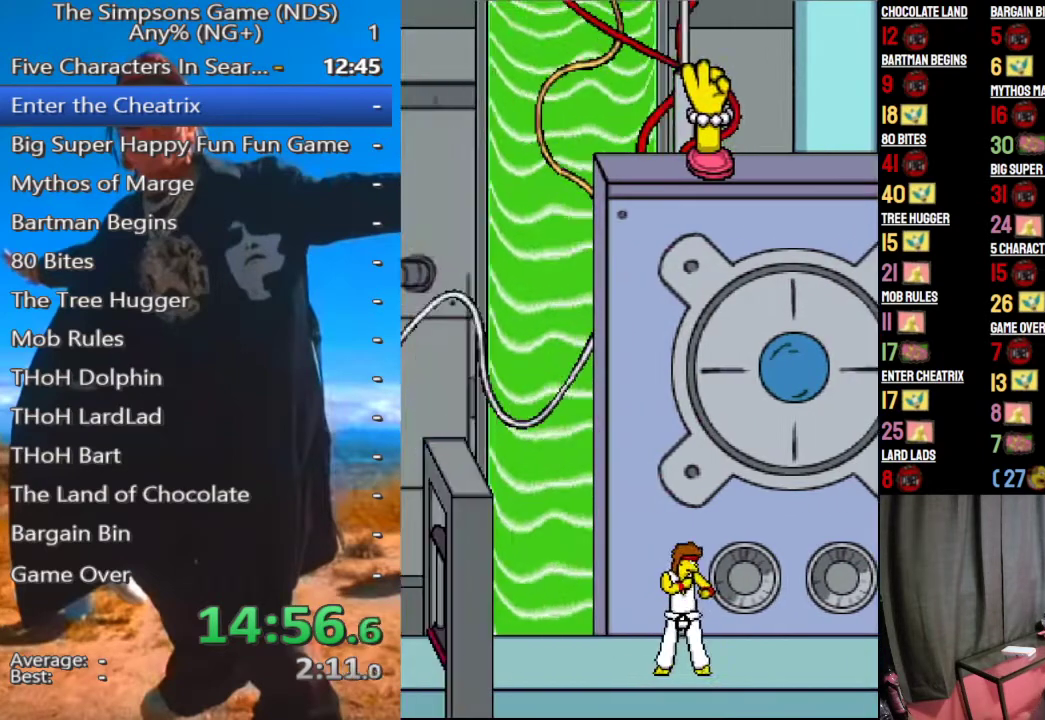
Gameplay with a controller (Xbox layout); each line is a JSON object with the inputs held at the frame after it. "events" lists button and stick changes between this image and that frame as [ms after this image, input, new state], when the widget could be followed in between.
{"buttons": [], "left_stick": "center", "right_stick": "center", "events": []}
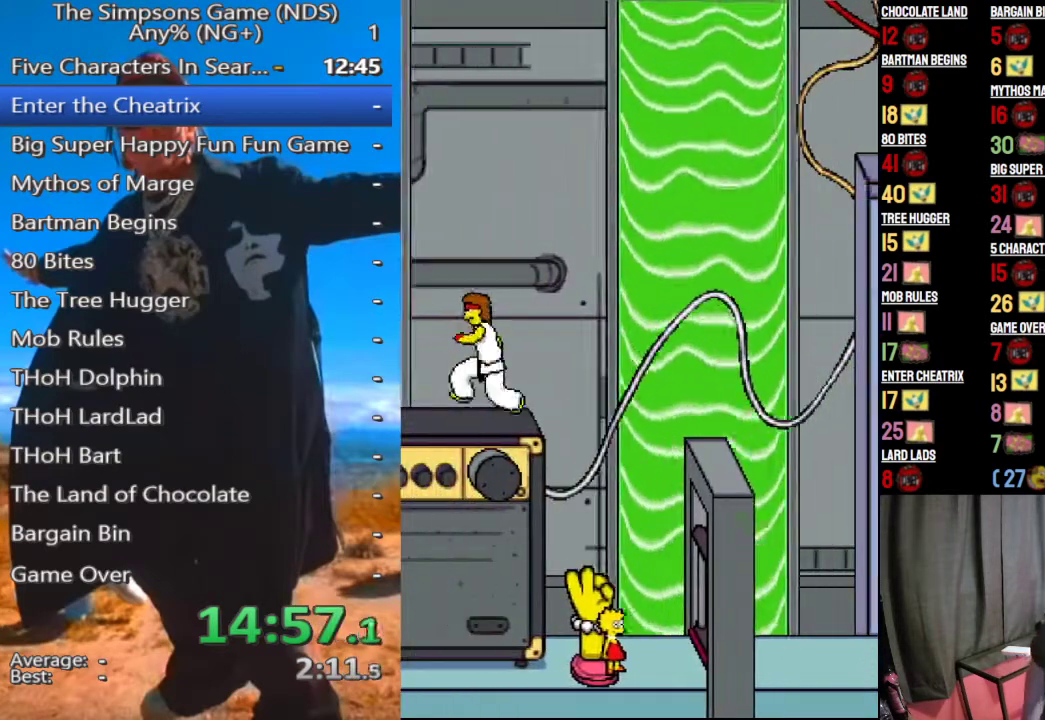
{"buttons": [], "left_stick": "center", "right_stick": "center", "events": []}
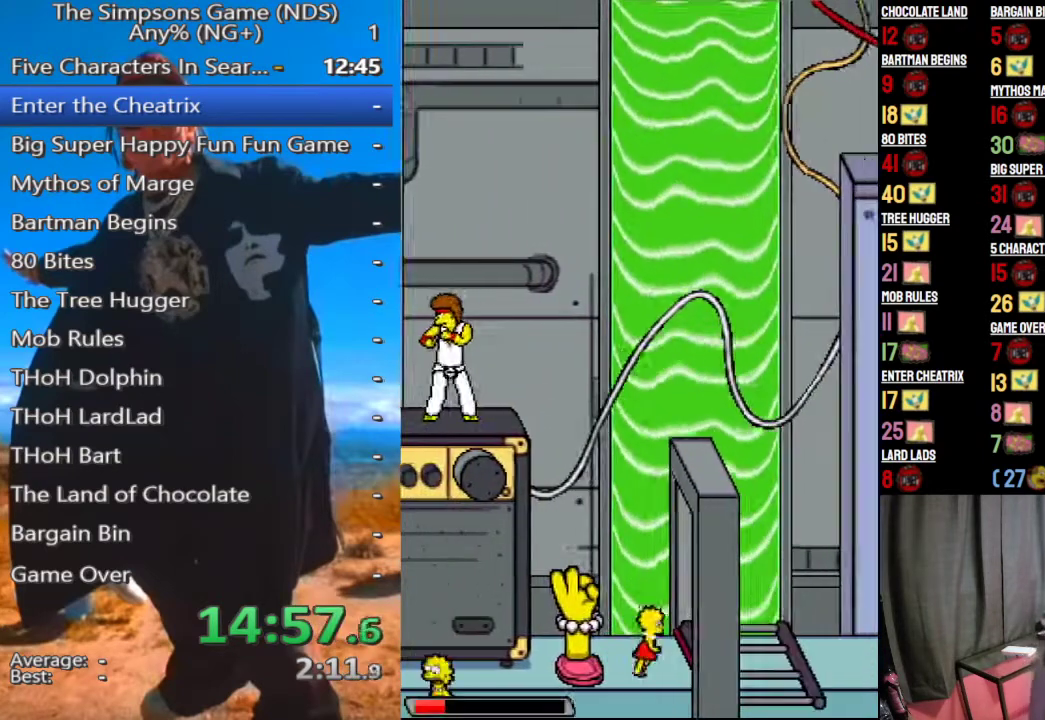
{"buttons": [], "left_stick": "center", "right_stick": "center", "events": []}
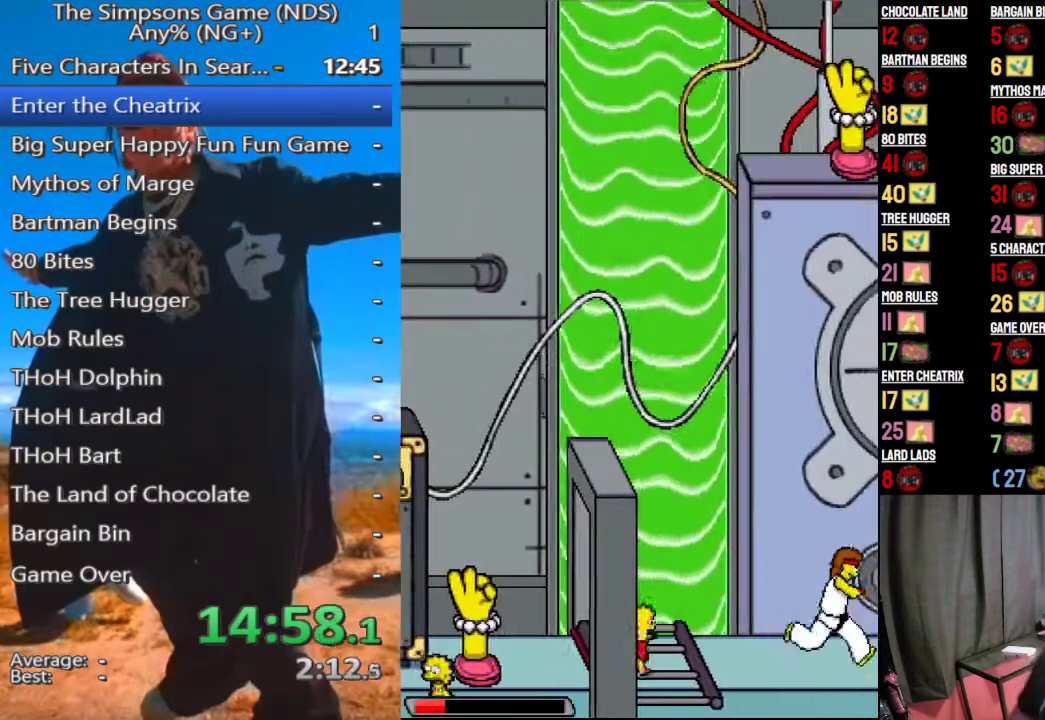
{"buttons": [], "left_stick": "center", "right_stick": "center", "events": []}
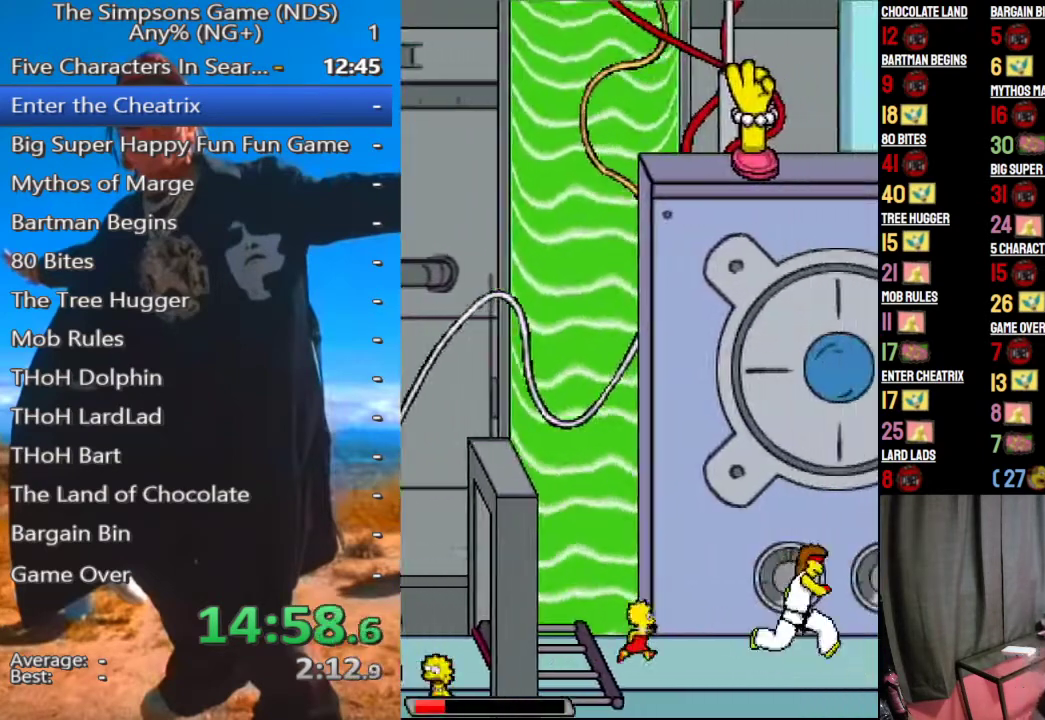
{"buttons": [], "left_stick": "center", "right_stick": "center", "events": []}
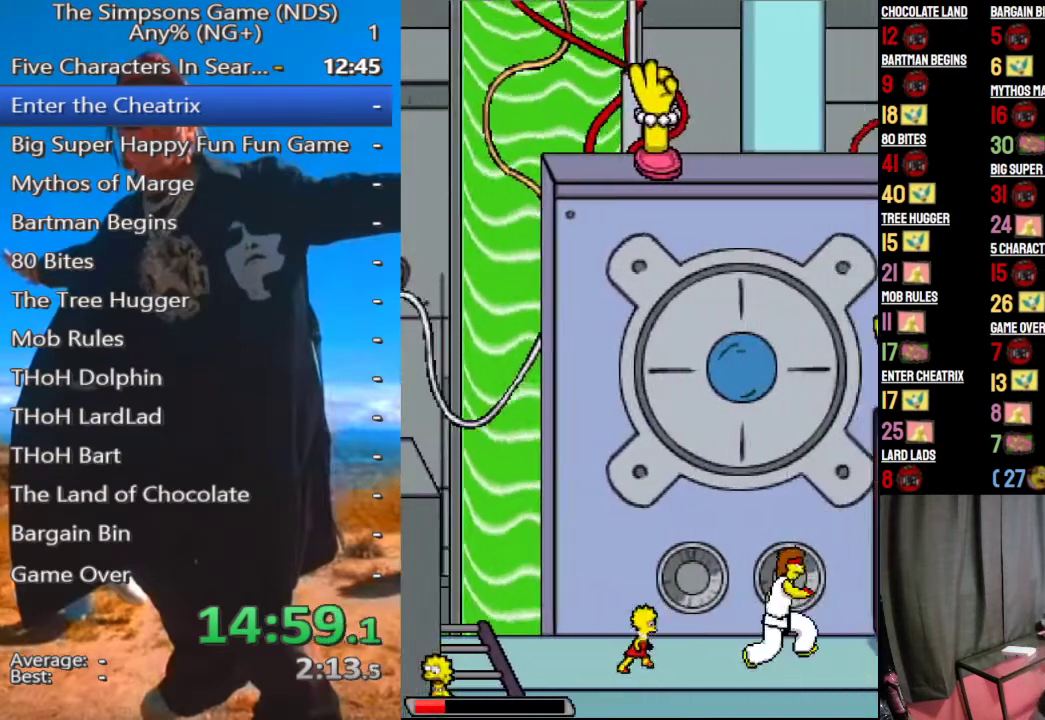
{"buttons": [], "left_stick": "center", "right_stick": "center", "events": [[208, "A", "down"], [333, "A", "up"]]}
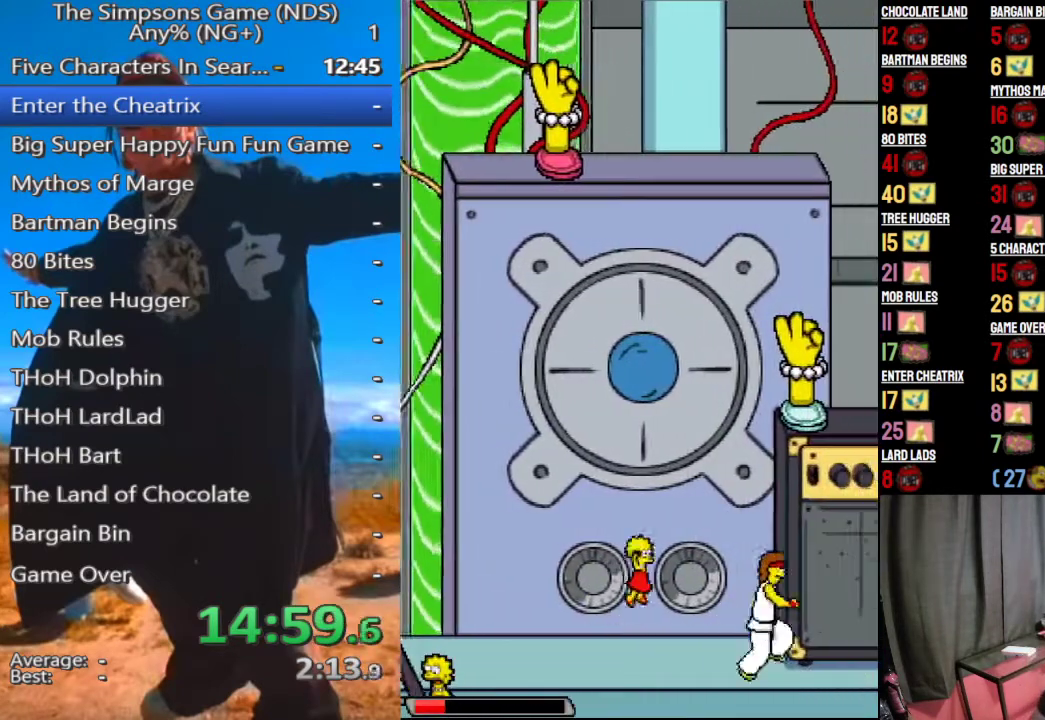
{"buttons": [], "left_stick": "center", "right_stick": "center", "events": []}
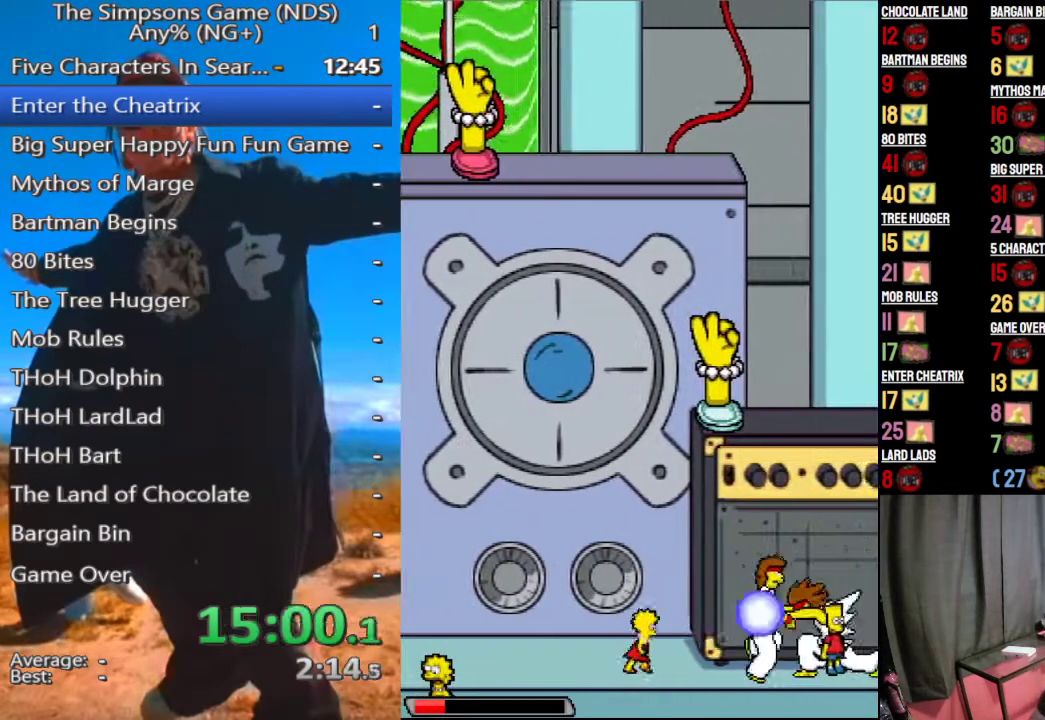
{"buttons": [], "left_stick": "center", "right_stick": "center", "events": [[83, "A", "down"], [208, "A", "up"]]}